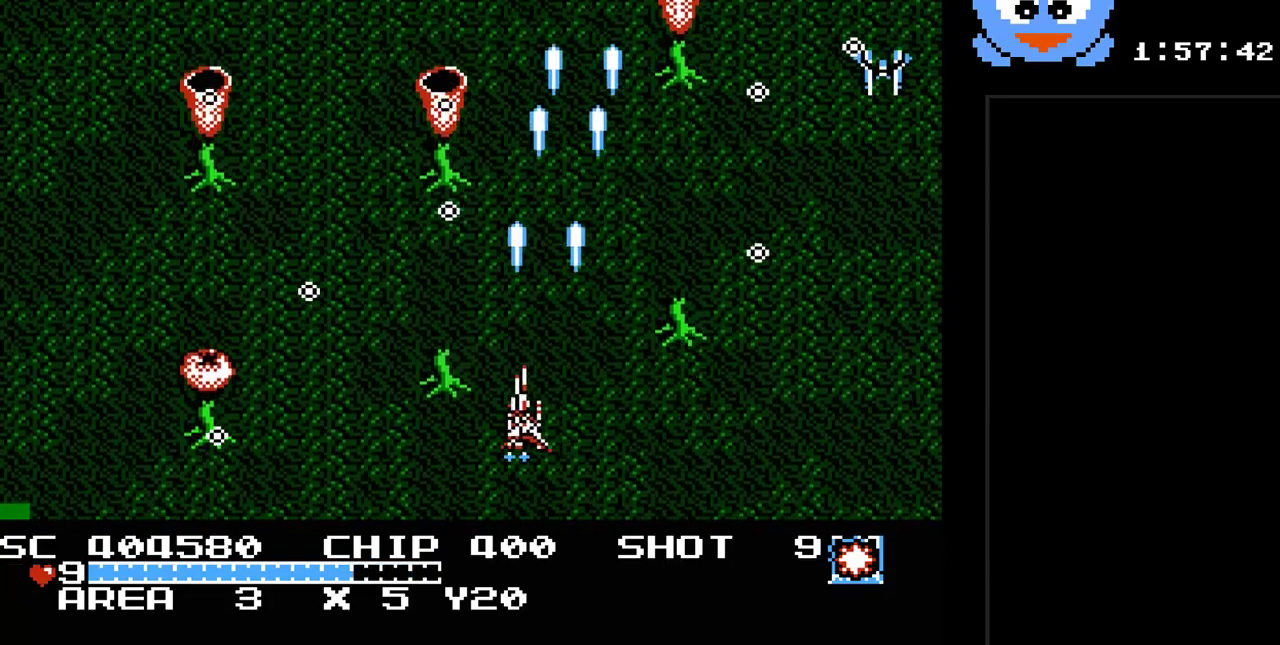
Gameplay with a controller (Nintendo layout); each line is a JSON object with the inputs held at the frame after it. "events" lists button and stick changes between this image and that frame as [ms after this image, input, new state], when the widget could be followed in between. Not read: L3 R3.
{"buttons": ["Y", "DPAD_RIGHT"], "events": [[150, "DPAD_DOWN", "down"], [217, "DPAD_DOWN", "up"], [283, "DPAD_DOWN", "down"], [383, "DPAD_LEFT", "up"], [417, "DPAD_RIGHT", "down"], [450, "DPAD_DOWN", "up"]]}
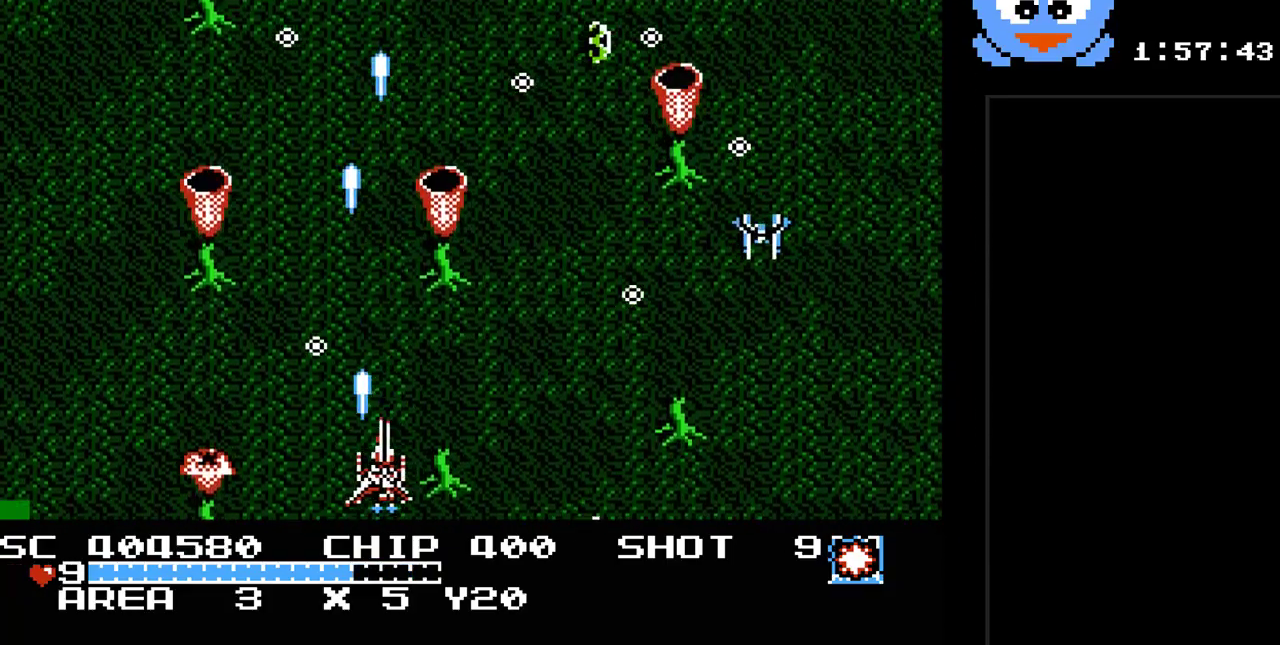
{"buttons": ["Y", "DPAD_RIGHT"], "events": [[50, "DPAD_UP", "down"], [167, "DPAD_UP", "up"], [267, "DPAD_DOWN", "down"], [300, "DPAD_RIGHT", "up"], [333, "DPAD_RIGHT", "down"], [433, "DPAD_DOWN", "up"]]}
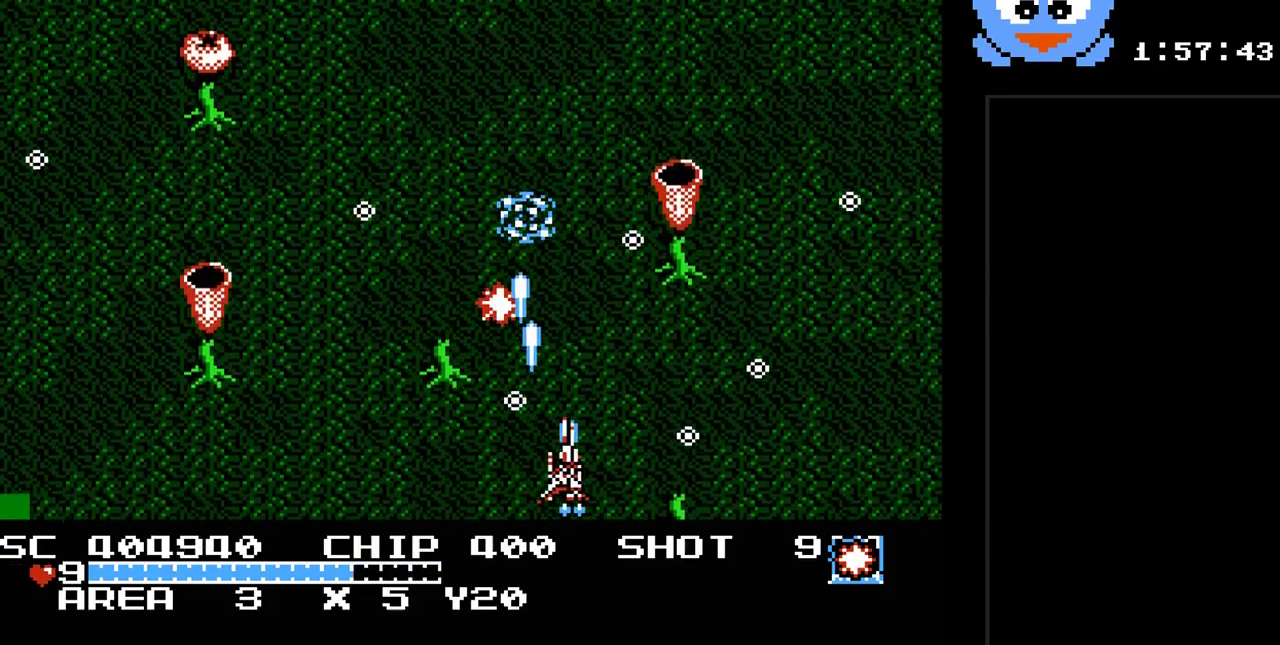
{"buttons": ["Y", "DPAD_LEFT"], "events": [[283, "DPAD_UP", "down"], [317, "DPAD_RIGHT", "up"], [367, "DPAD_LEFT", "down"], [467, "DPAD_UP", "up"]]}
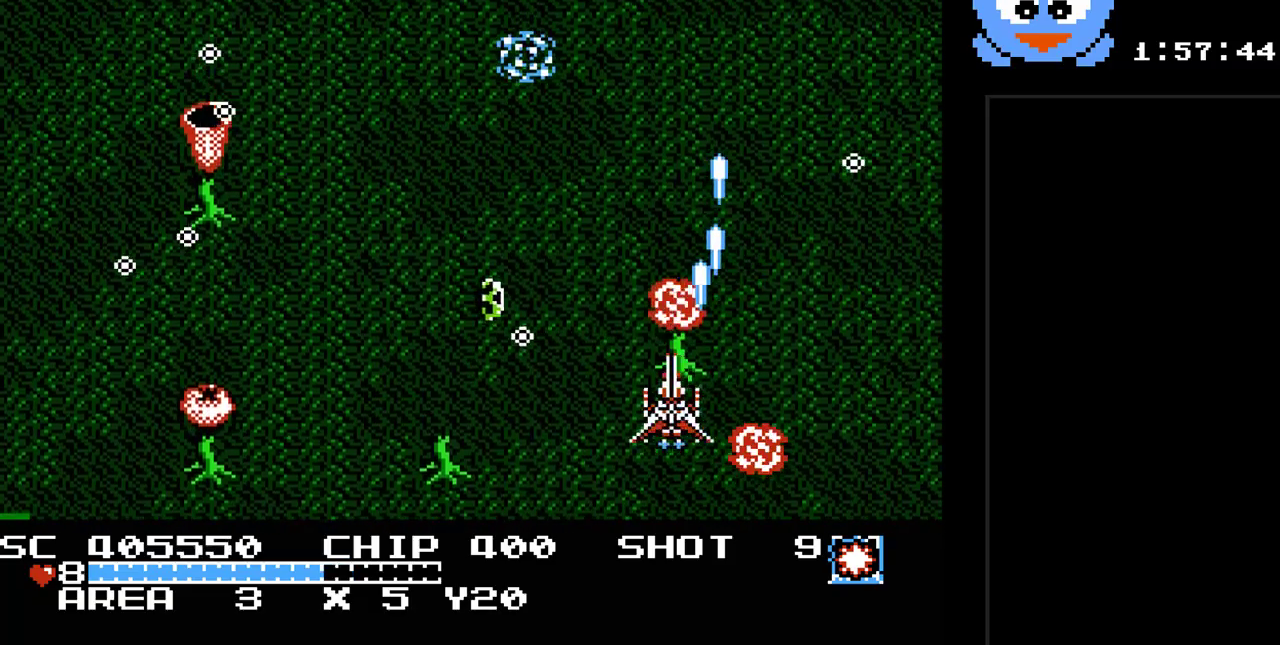
{"buttons": ["Y", "DPAD_LEFT"], "events": [[67, "DPAD_DOWN", "down"], [67, "DPAD_LEFT", "up"], [100, "DPAD_DOWN", "up"], [100, "DPAD_RIGHT", "down"], [167, "DPAD_UP", "down"], [200, "DPAD_RIGHT", "up"], [250, "DPAD_LEFT", "down"], [417, "DPAD_UP", "up"]]}
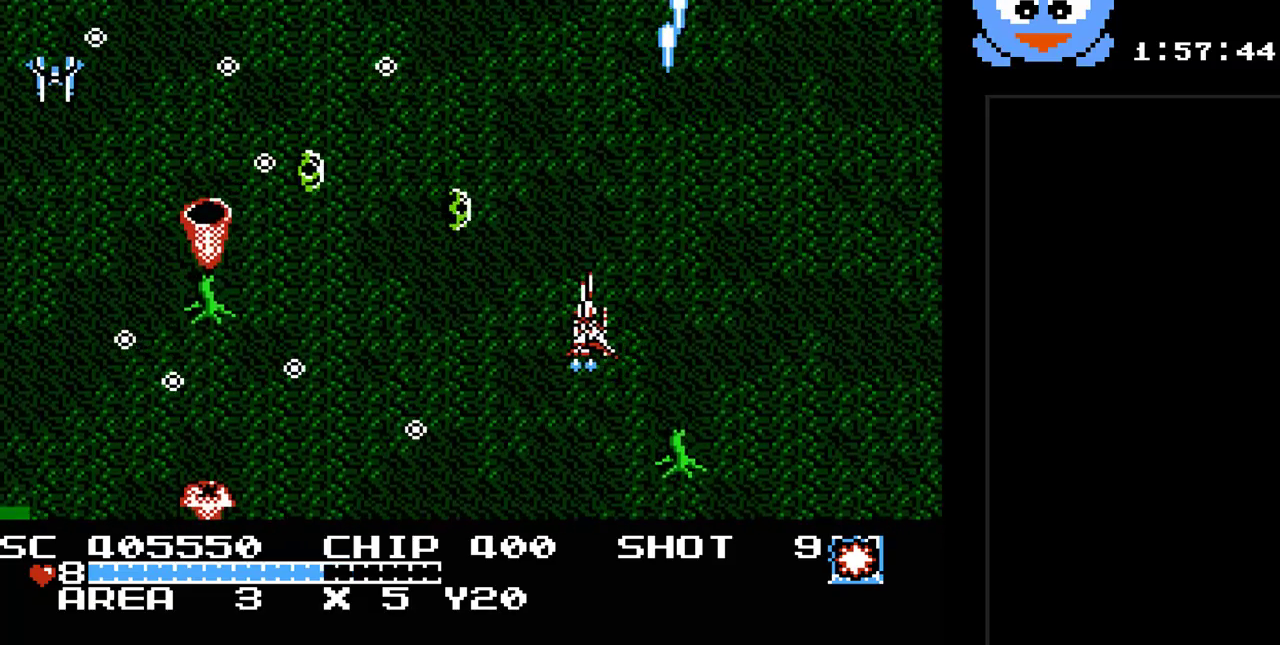
{"buttons": ["Y", "DPAD_UP"], "events": [[17, "DPAD_DOWN", "down"], [167, "DPAD_LEFT", "up"], [367, "DPAD_DOWN", "up"], [367, "DPAD_UP", "down"]]}
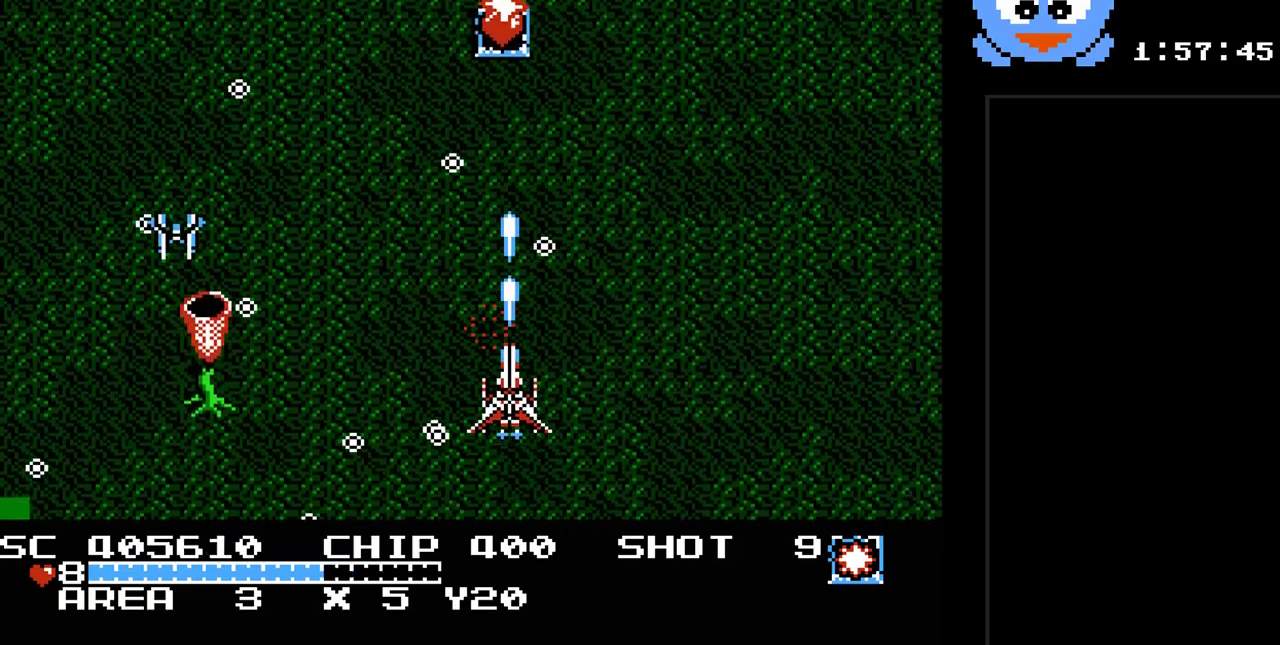
{"buttons": ["Y", "DPAD_UP"], "events": []}
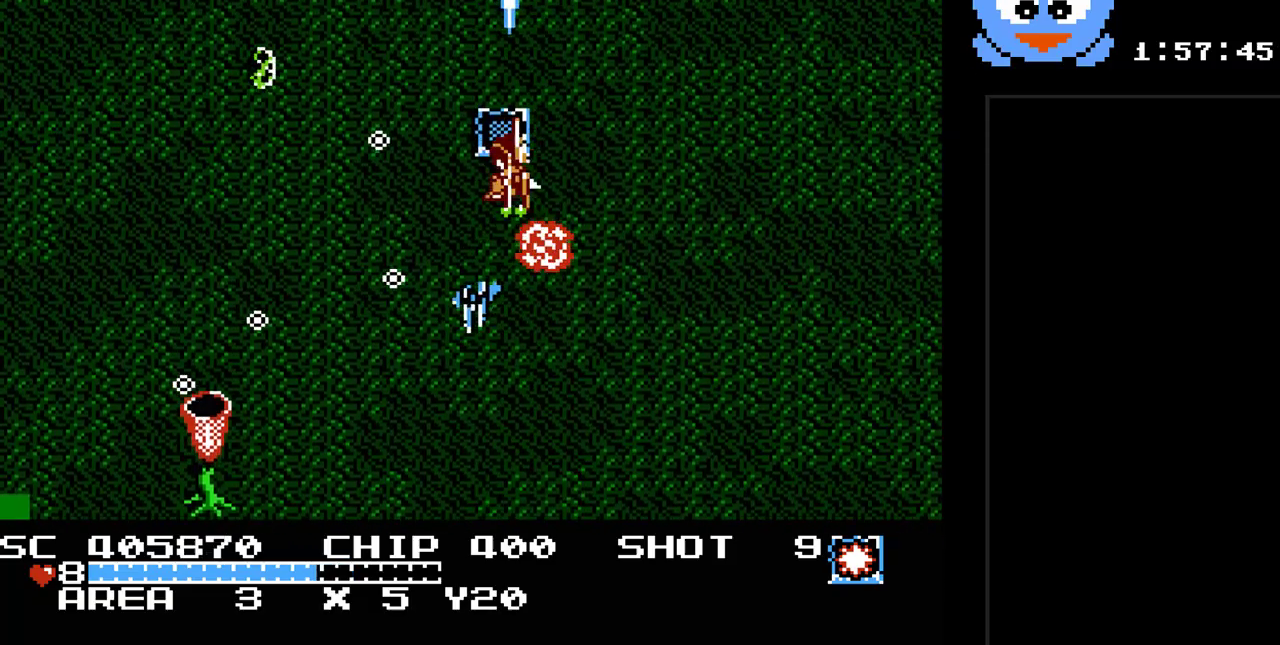
{"buttons": ["Y", "DPAD_LEFT"], "events": [[100, "DPAD_LEFT", "down"], [233, "DPAD_UP", "up"]]}
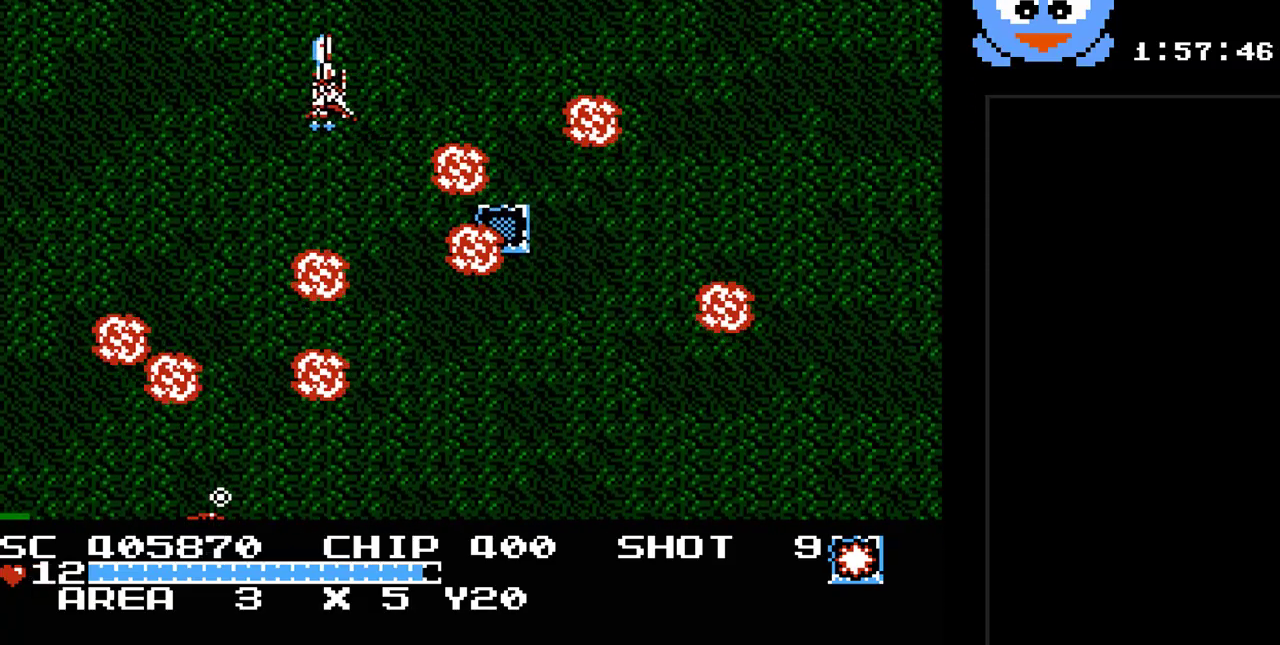
{"buttons": ["Y", "DPAD_DOWN"], "events": [[17, "DPAD_DOWN", "down"], [83, "DPAD_LEFT", "up"], [217, "DPAD_RIGHT", "down"], [250, "DPAD_DOWN", "up"], [333, "DPAD_DOWN", "down"], [367, "DPAD_RIGHT", "up"]]}
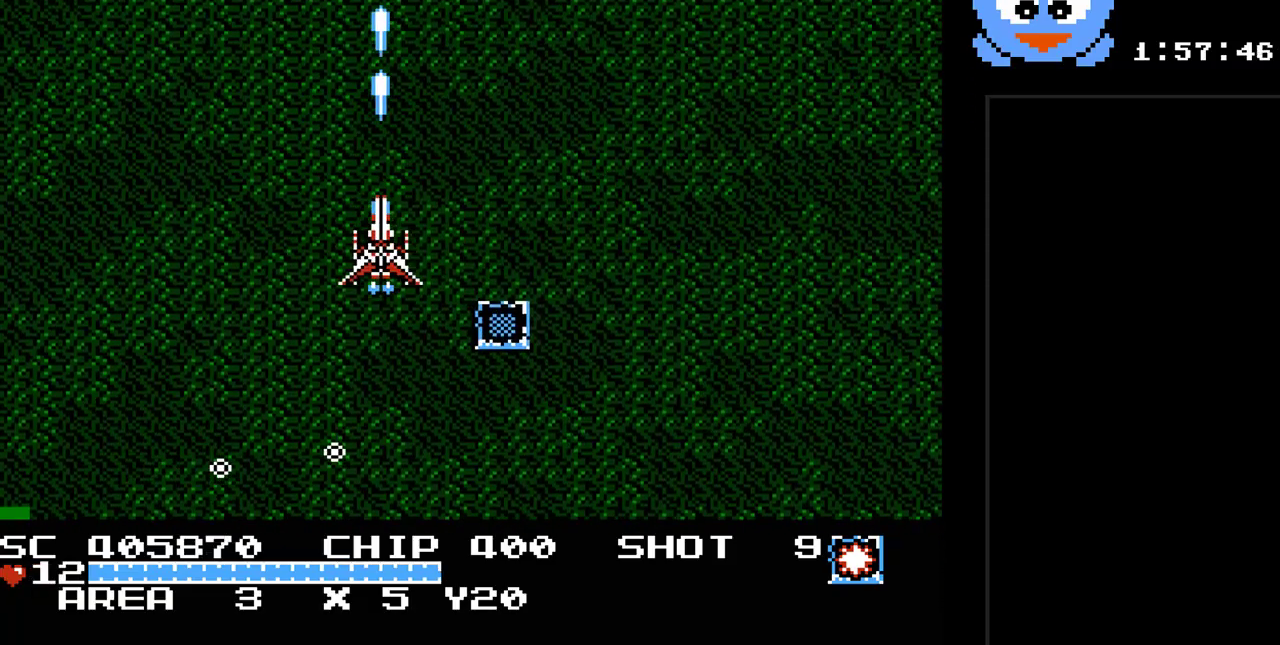
{"buttons": ["Y"], "events": [[67, "DPAD_DOWN", "up"], [67, "DPAD_RIGHT", "down"], [133, "DPAD_RIGHT", "up"]]}
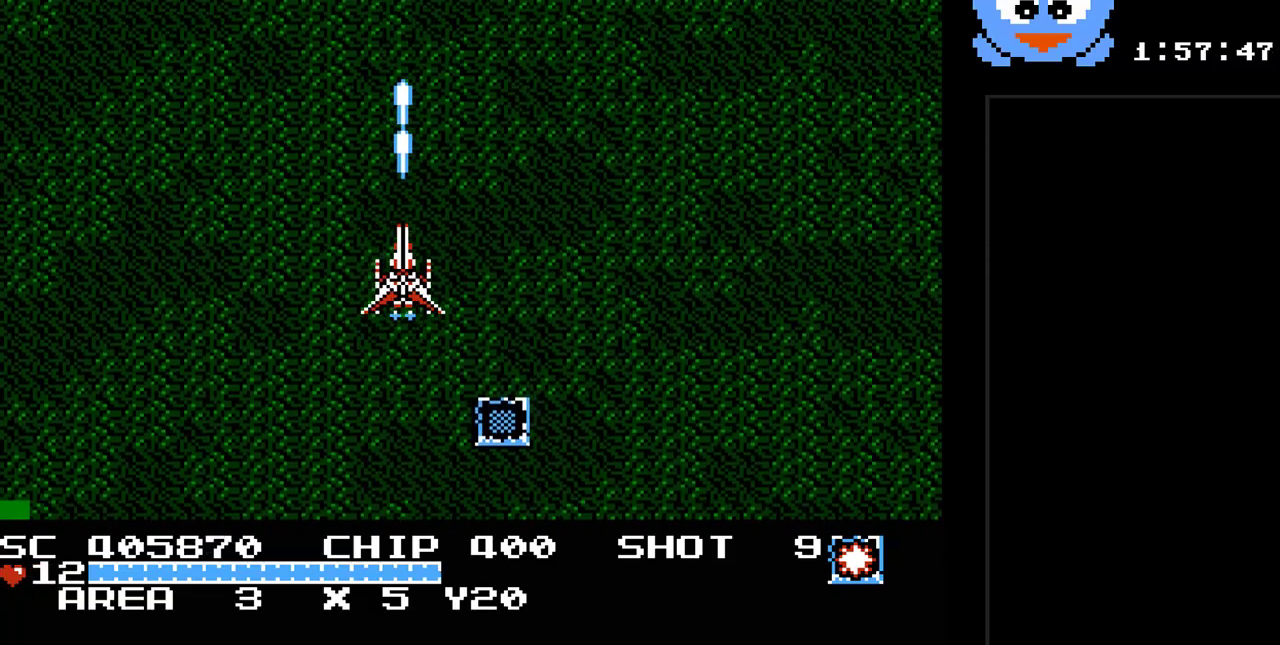
{"buttons": ["Y", "DPAD_RIGHT"], "events": [[367, "DPAD_RIGHT", "down"]]}
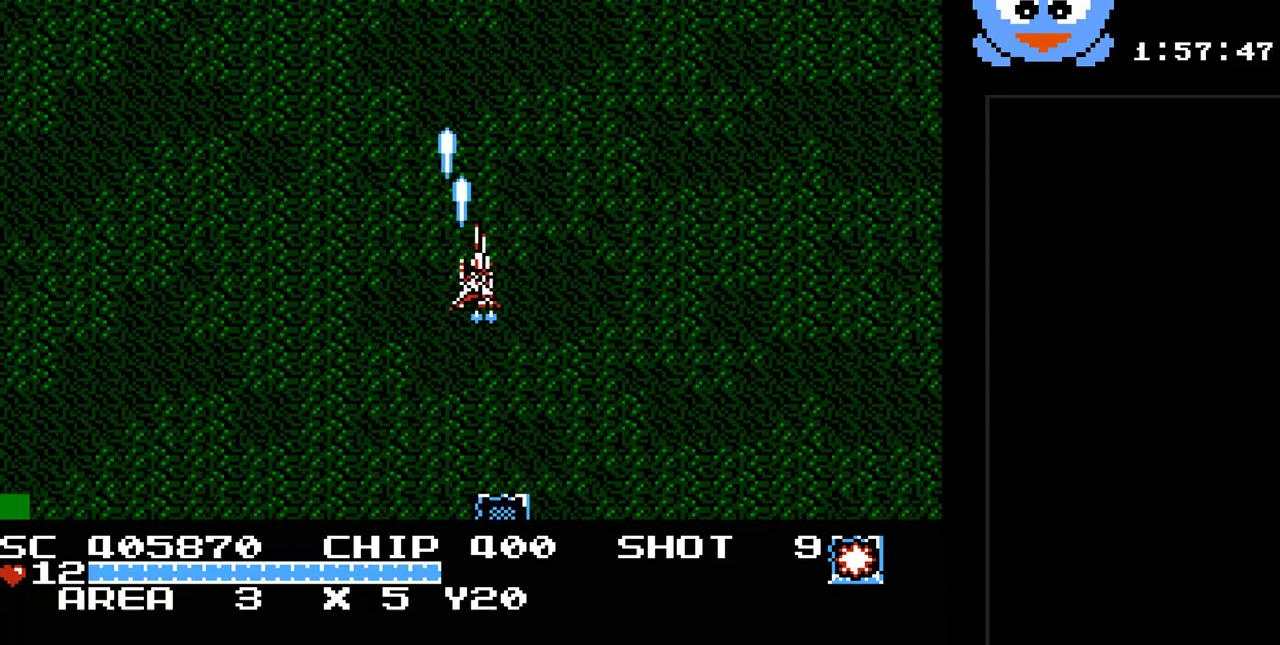
{"buttons": ["Y", "DPAD_DOWN"], "events": [[83, "DPAD_DOWN", "down"], [83, "DPAD_RIGHT", "up"]]}
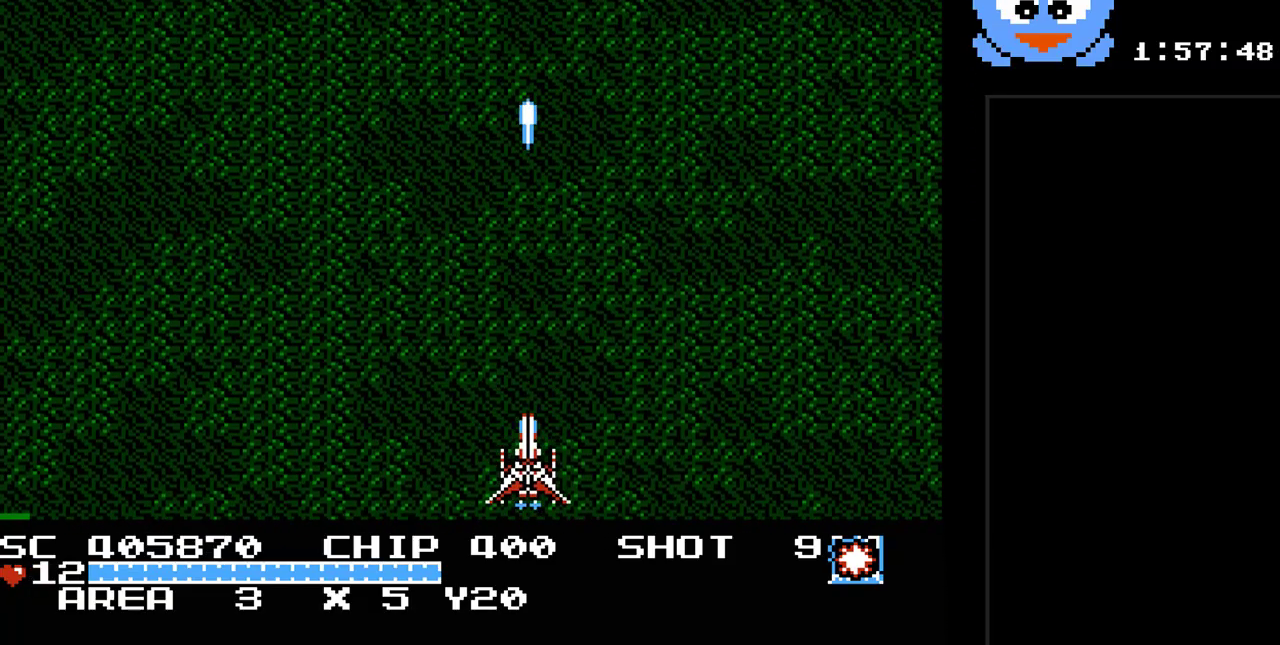
{"buttons": ["Y"], "events": [[33, "DPAD_DOWN", "up"], [133, "DPAD_RIGHT", "down"], [300, "DPAD_RIGHT", "up"]]}
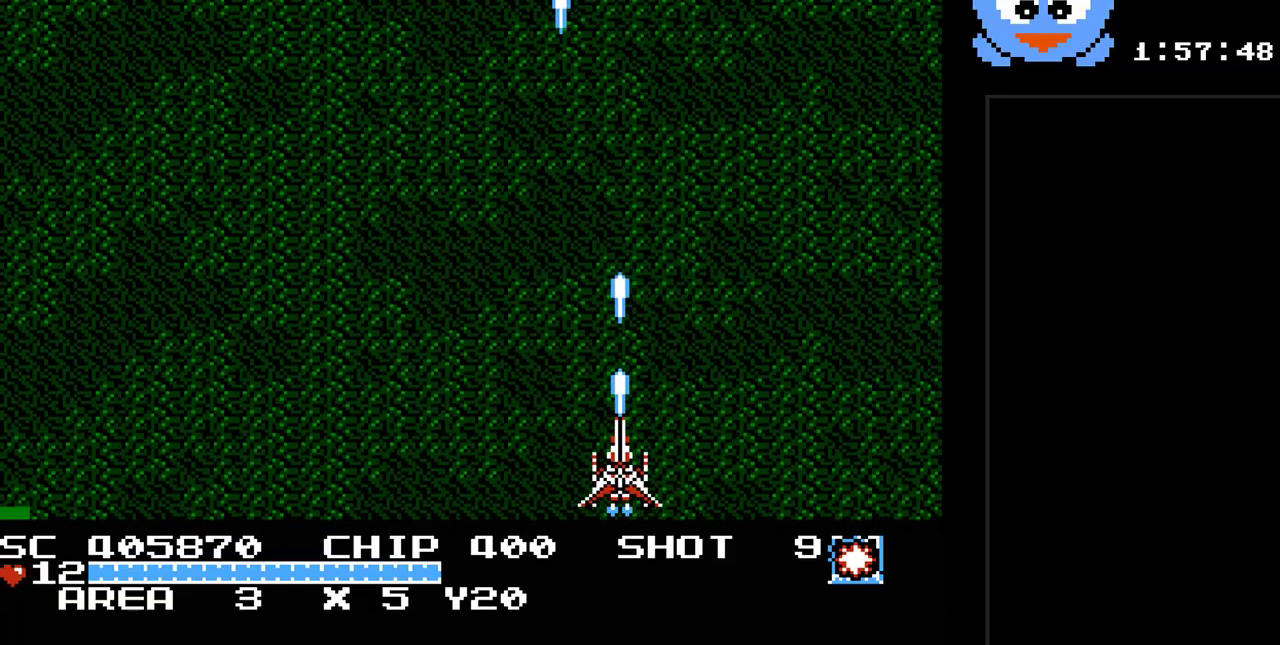
{"buttons": [], "events": [[17, "Y", "up"], [83, "SELECT", "down"], [283, "SELECT", "up"]]}
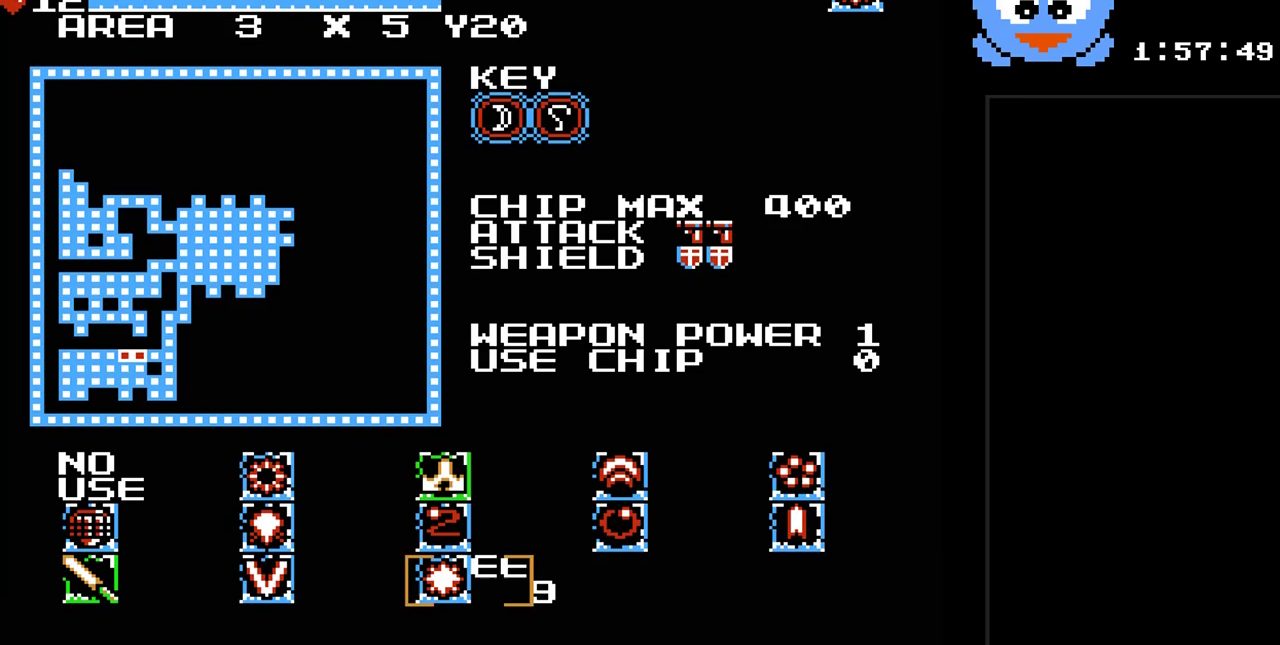
{"buttons": ["DPAD_UP"], "events": [[350, "DPAD_UP", "down"]]}
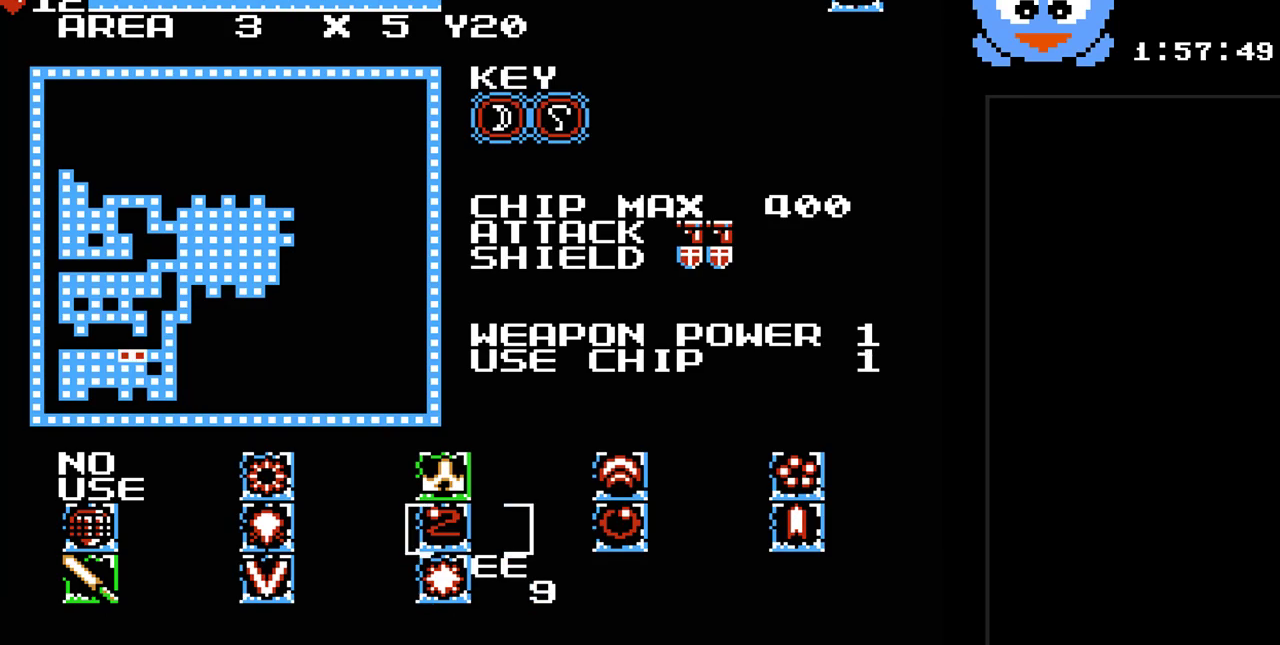
{"buttons": [], "events": [[17, "DPAD_UP", "up"], [233, "DPAD_LEFT", "down"], [400, "DPAD_LEFT", "up"]]}
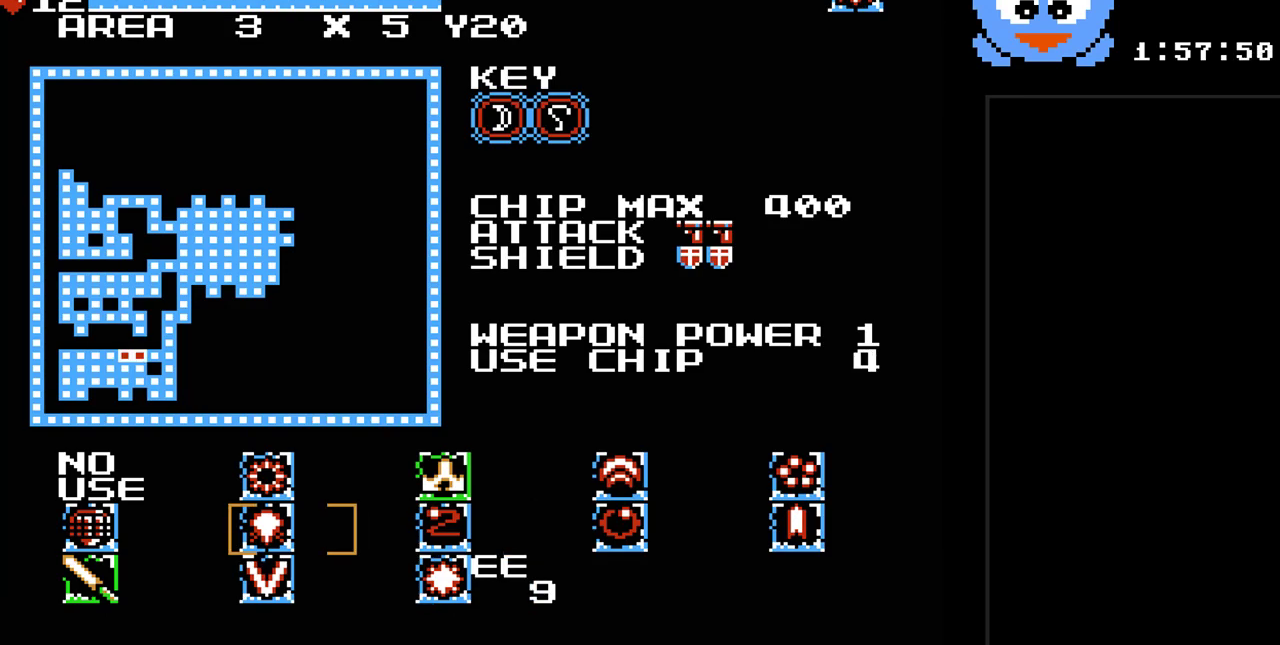
{"buttons": [], "events": []}
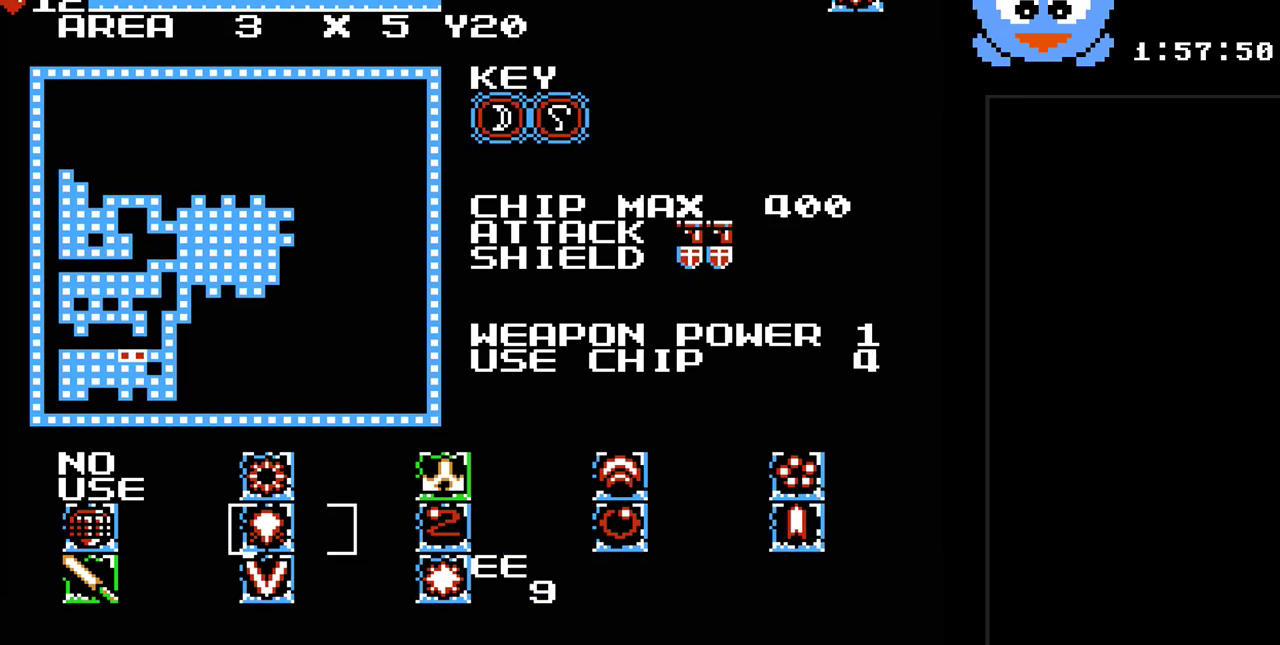
{"buttons": [], "events": [[300, "DPAD_RIGHT", "down"], [450, "DPAD_RIGHT", "up"]]}
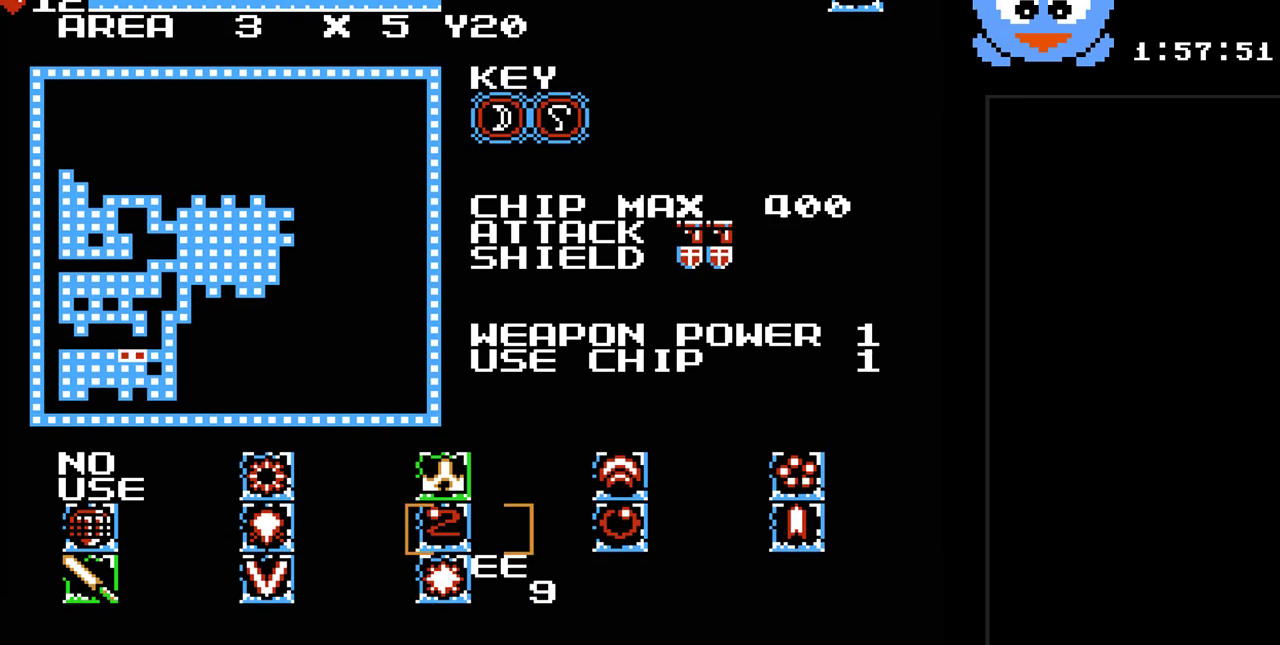
{"buttons": ["DPAD_LEFT"], "events": [[17, "DPAD_RIGHT", "down"], [150, "DPAD_RIGHT", "up"], [433, "DPAD_LEFT", "down"]]}
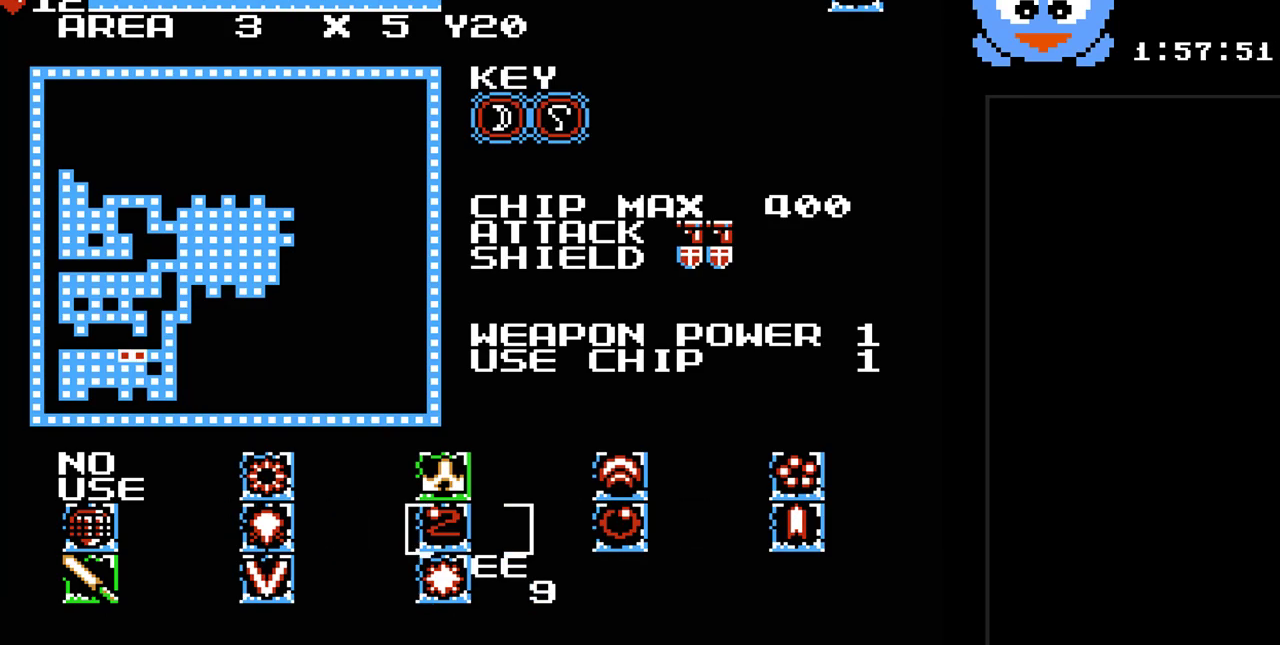
{"buttons": ["DPAD_LEFT"], "events": [[83, "DPAD_LEFT", "up"], [483, "DPAD_LEFT", "down"]]}
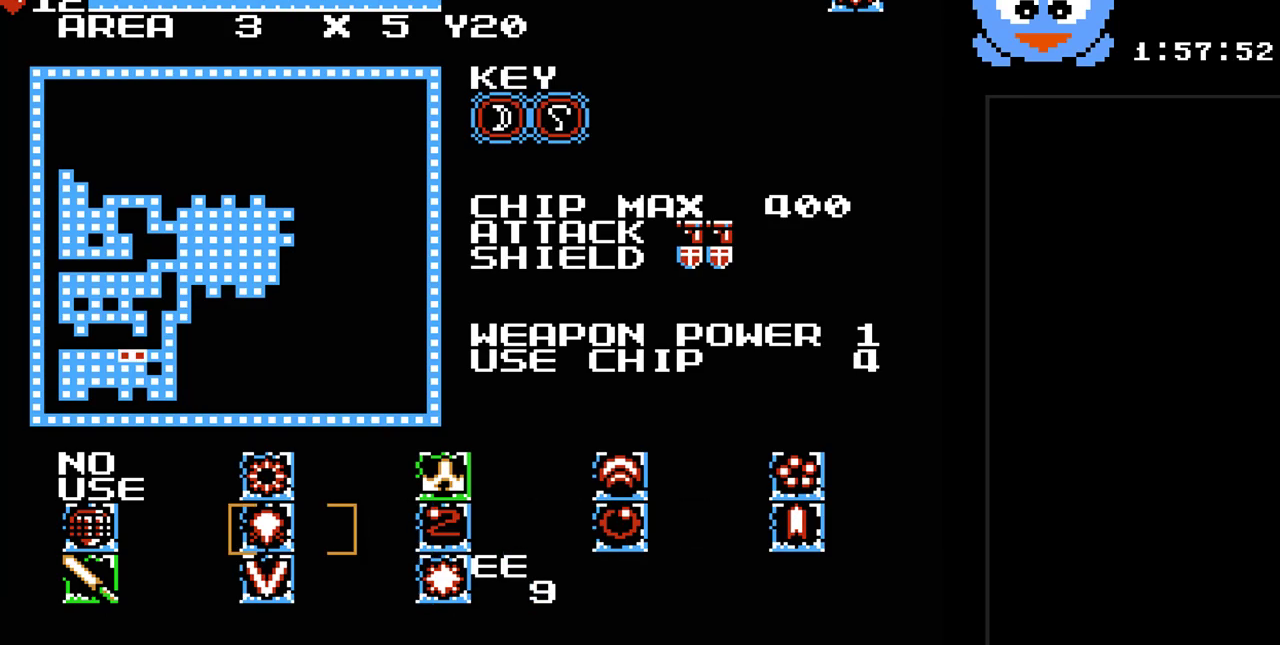
{"buttons": [], "events": [[133, "DPAD_LEFT", "up"], [200, "DPAD_LEFT", "down"], [333, "DPAD_LEFT", "up"]]}
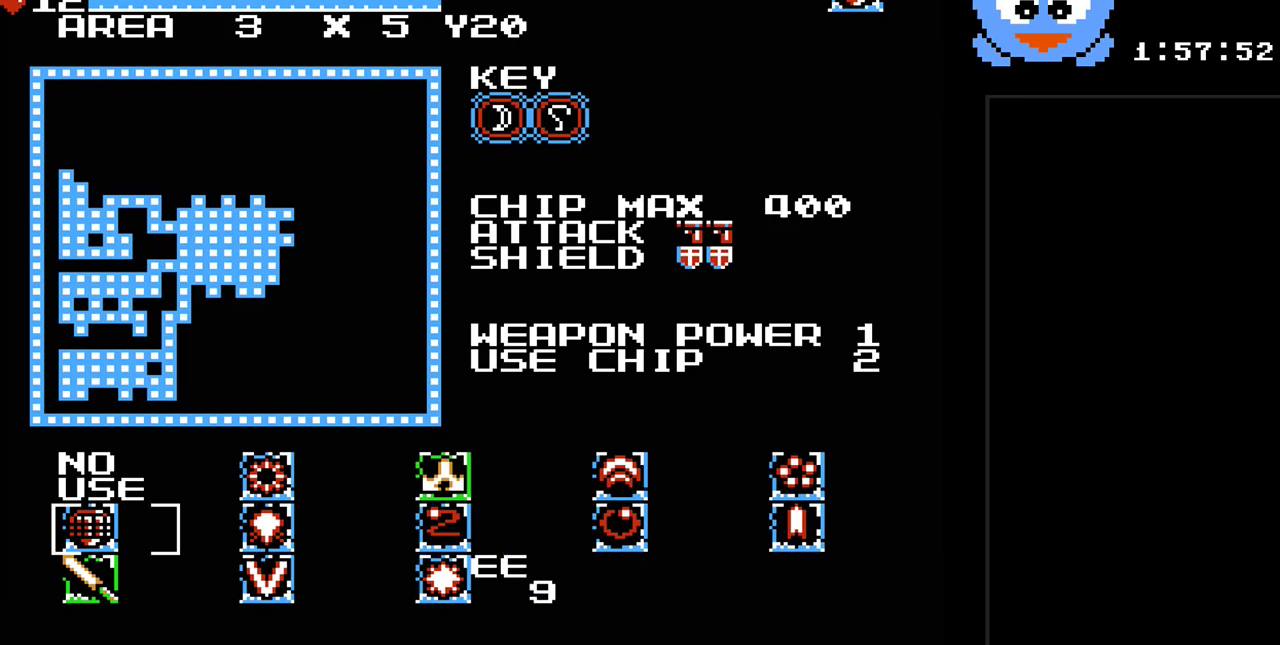
{"buttons": ["DPAD_DOWN"], "events": [[400, "DPAD_DOWN", "down"]]}
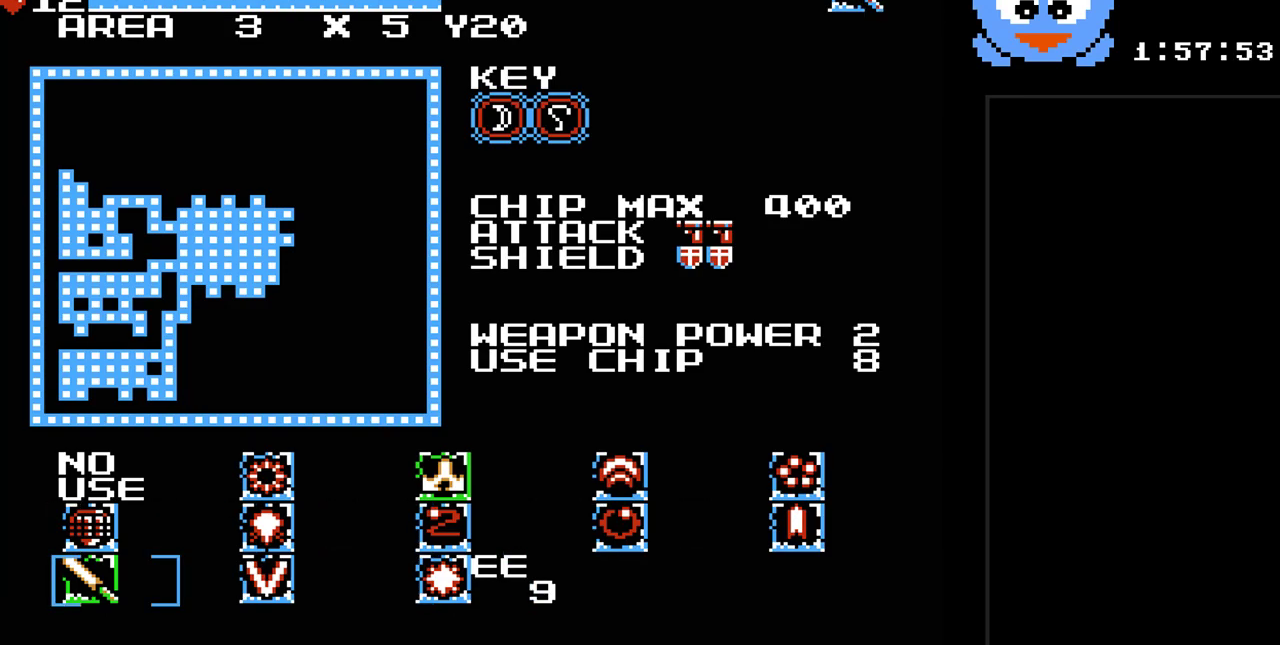
{"buttons": ["Y"], "events": [[33, "DPAD_DOWN", "up"], [183, "SELECT", "down"], [283, "SELECT", "up"], [350, "Y", "down"]]}
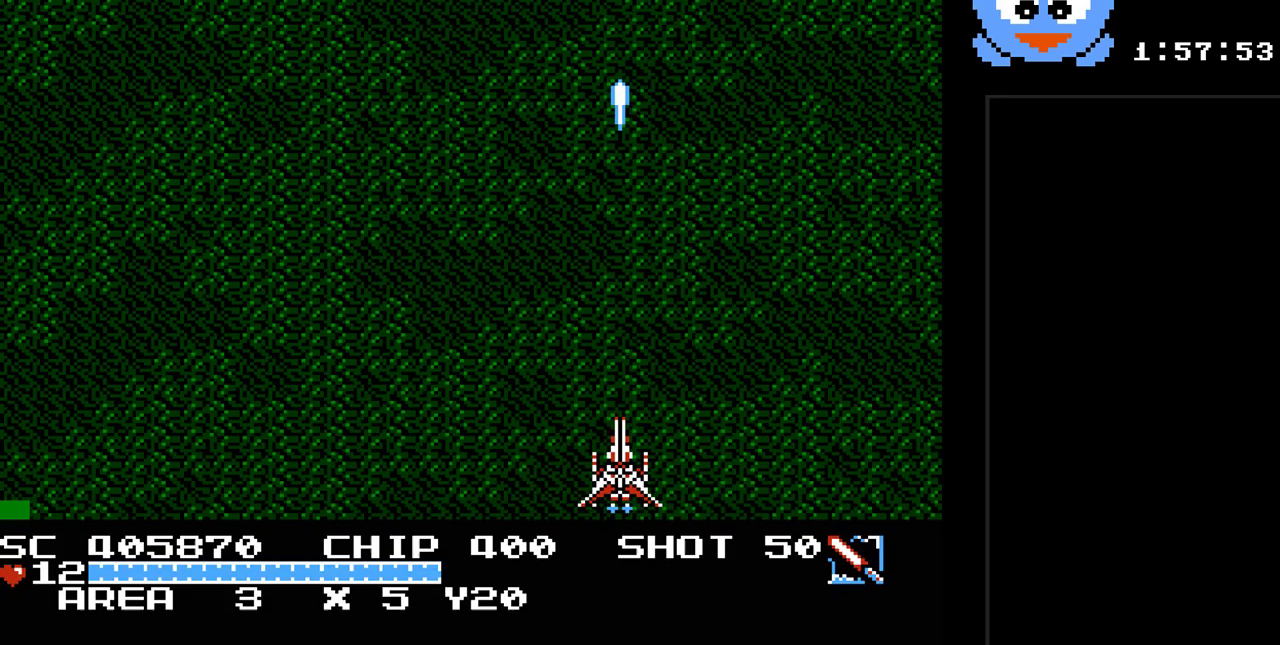
{"buttons": ["Y", "DPAD_LEFT"], "events": [[233, "DPAD_LEFT", "down"]]}
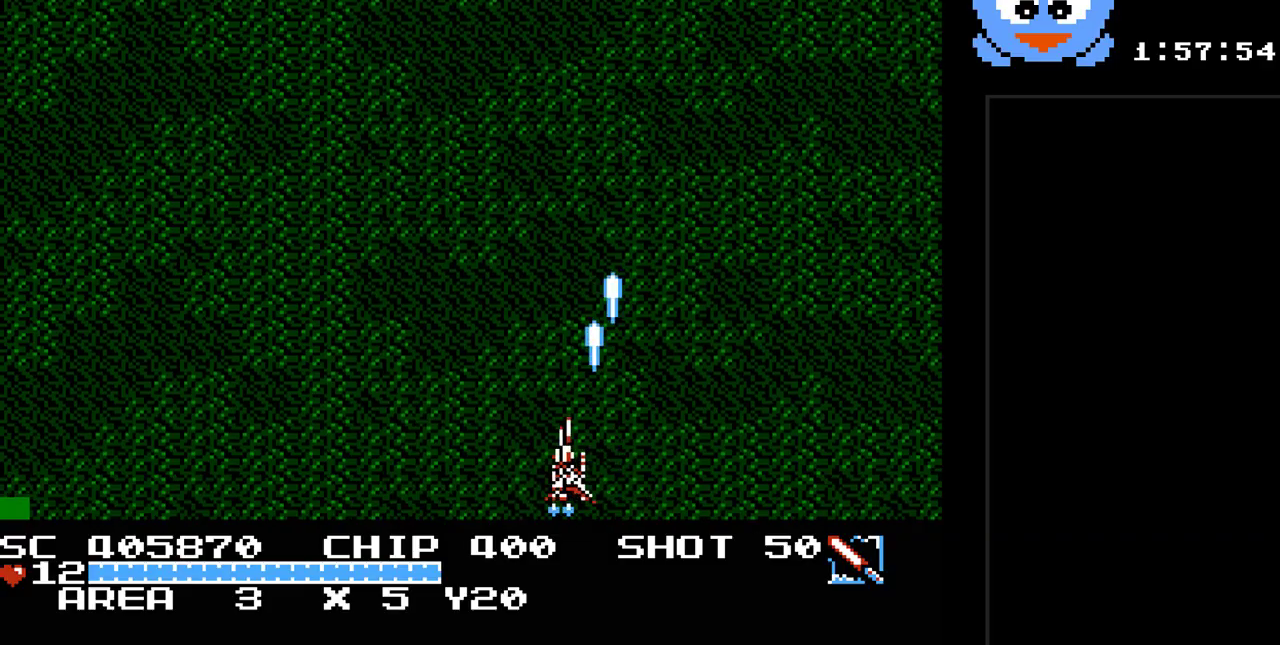
{"buttons": ["Y", "DPAD_RIGHT"], "events": [[283, "DPAD_LEFT", "up"], [500, "DPAD_RIGHT", "down"]]}
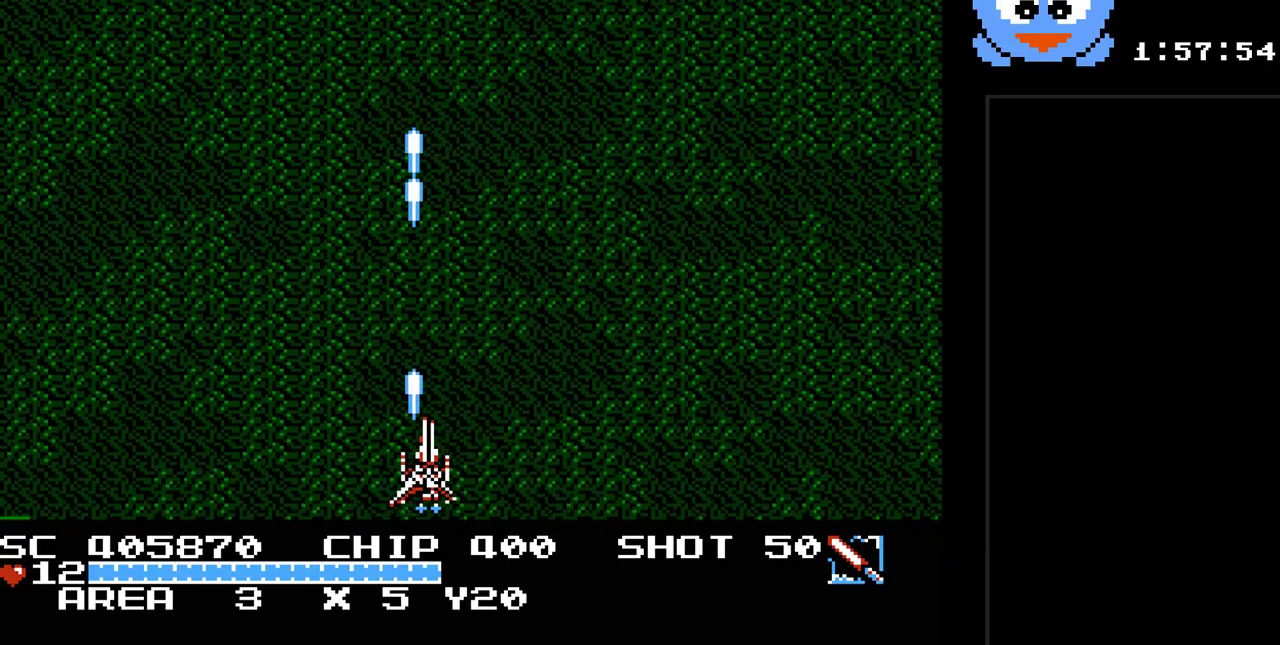
{"buttons": ["Y"], "events": [[100, "DPAD_RIGHT", "up"]]}
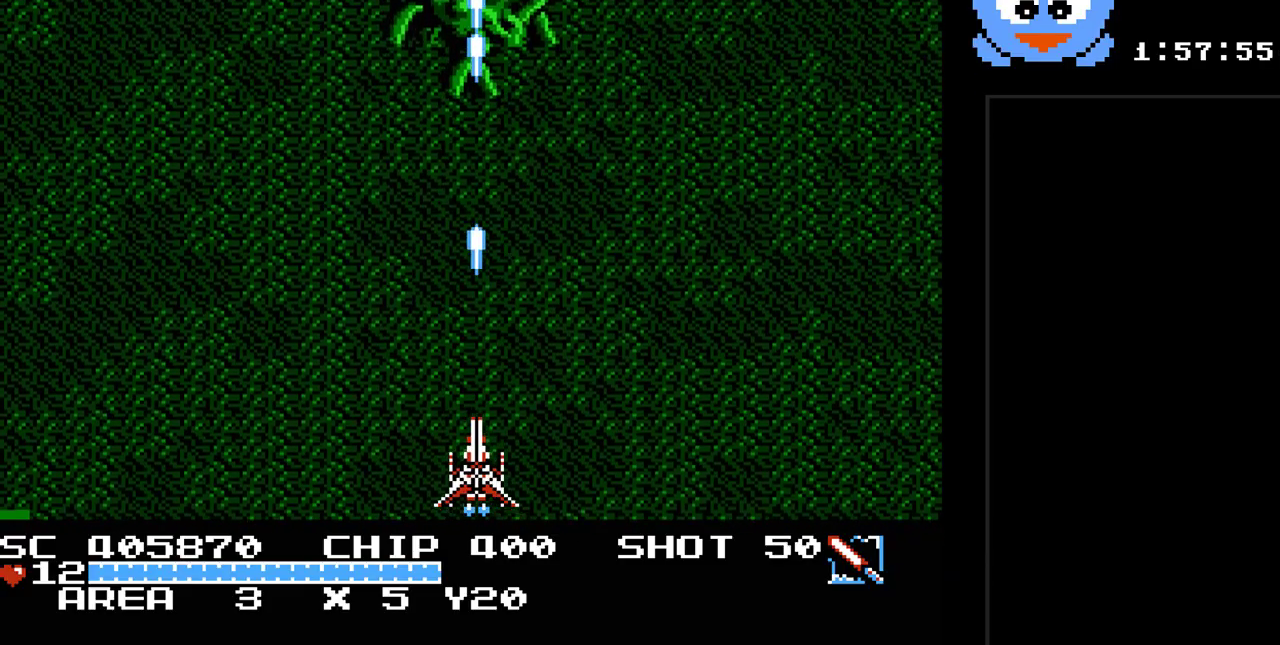
{"buttons": ["Y"], "events": []}
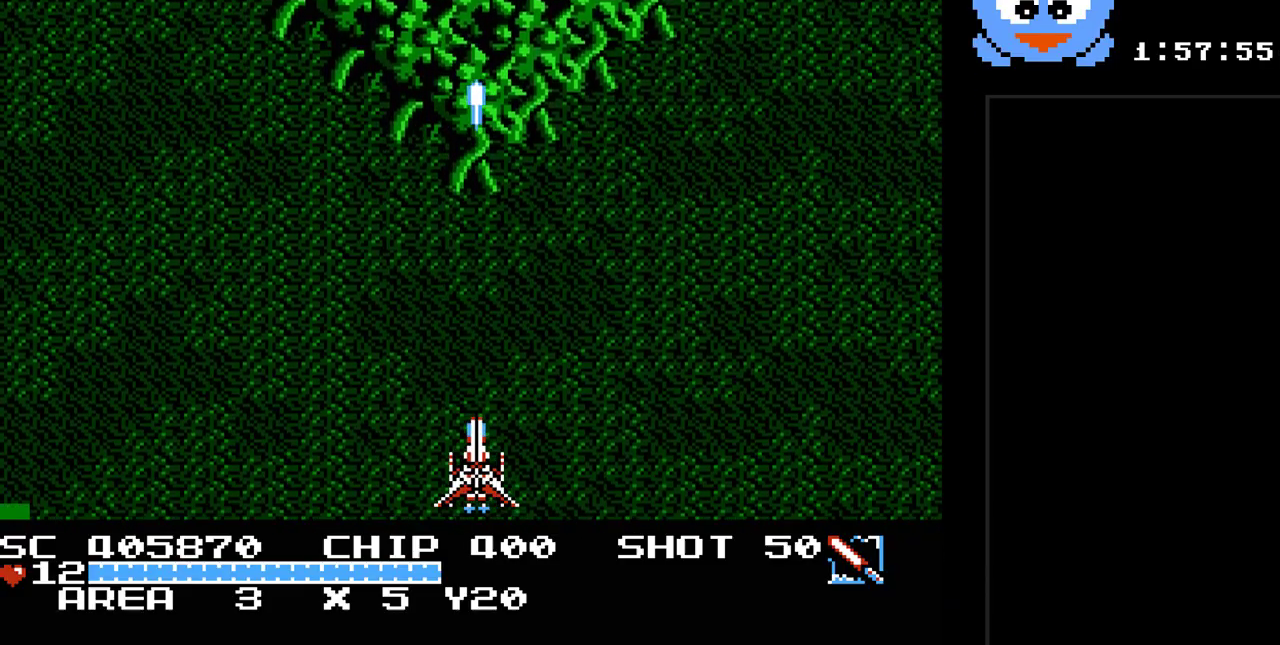
{"buttons": ["Y"], "events": []}
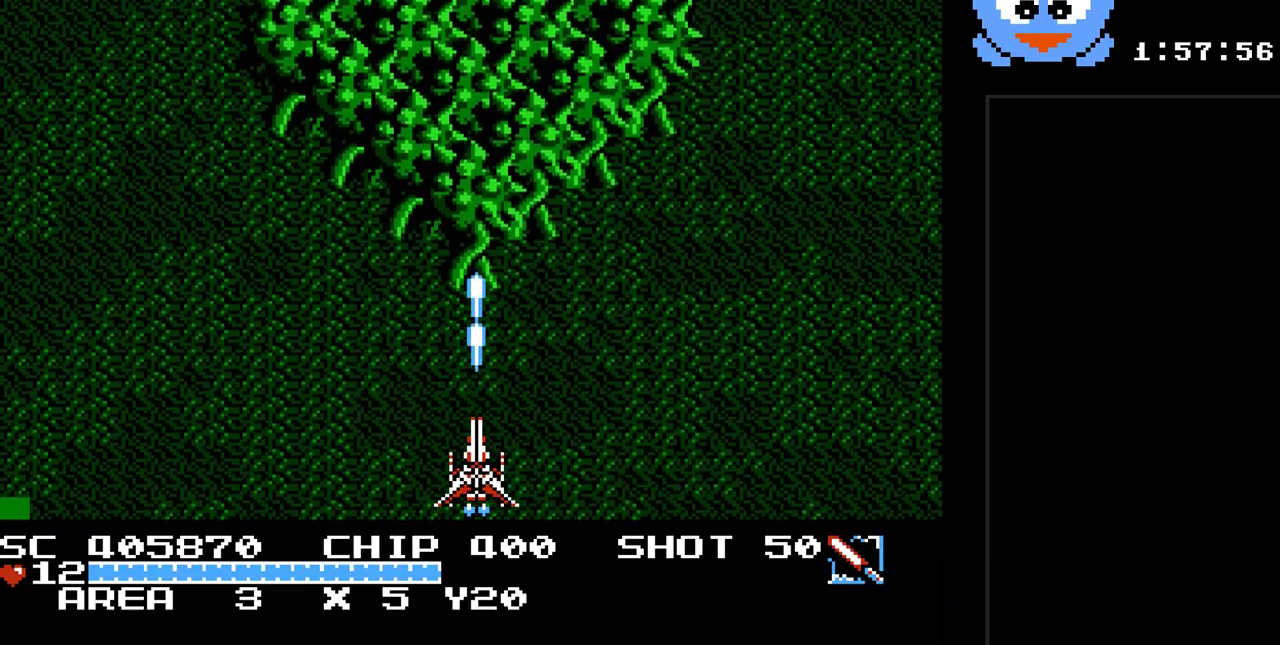
{"buttons": ["Y"], "events": []}
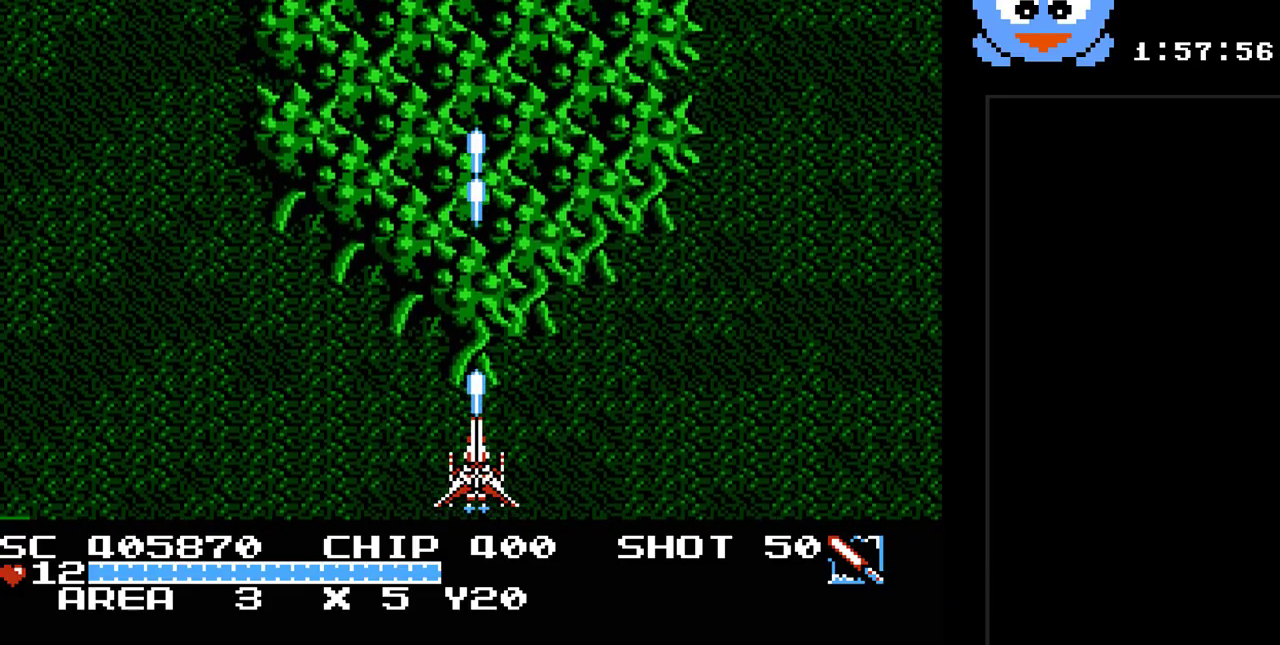
{"buttons": ["Y"], "events": [[83, "DPAD_RIGHT", "down"], [183, "DPAD_UP", "down"], [250, "DPAD_RIGHT", "up"], [400, "DPAD_UP", "up"]]}
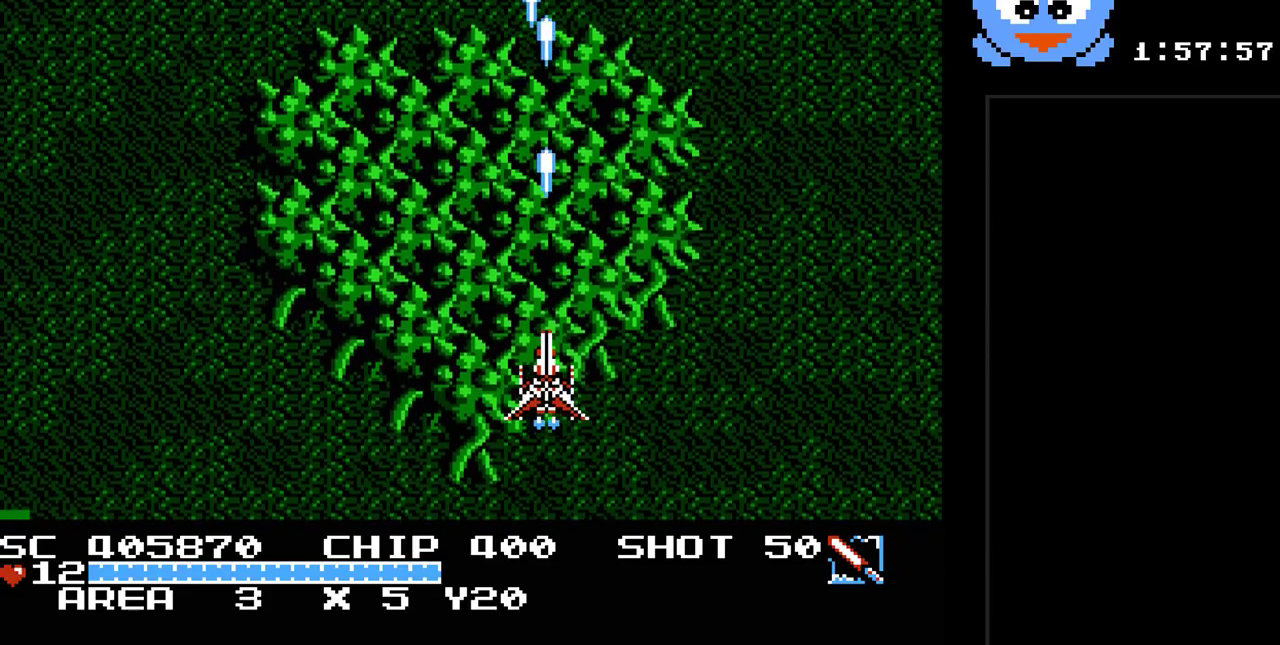
{"buttons": ["Y"], "events": []}